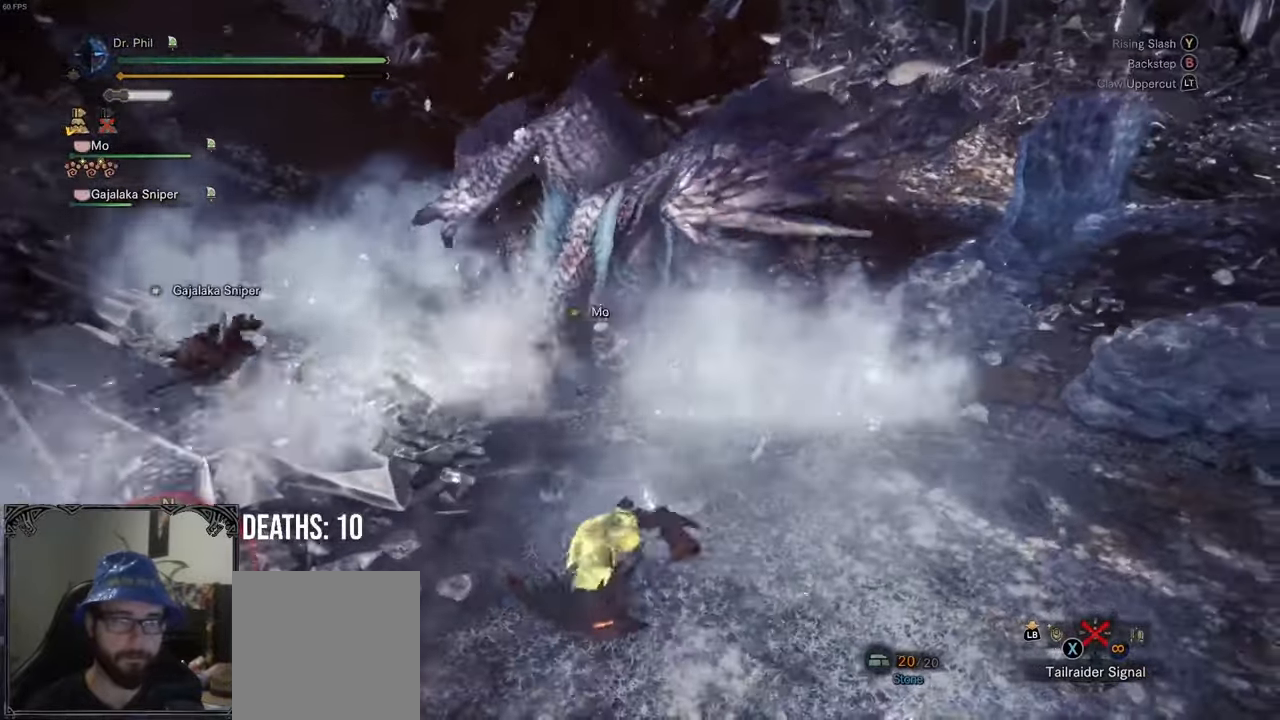
Gameplay with a controller (Xbox layout); each line is a JSON object with the inputs held at the frame after it. "events" lists button and stick changes between this image and that frame as [ms after this image, input, new state], when the widget could be followed in between. Not read: L3.
{"buttons": [], "left_stick": "up-right", "right_stick": "center", "events": [[317, "A", "down"], [383, "A", "up"]]}
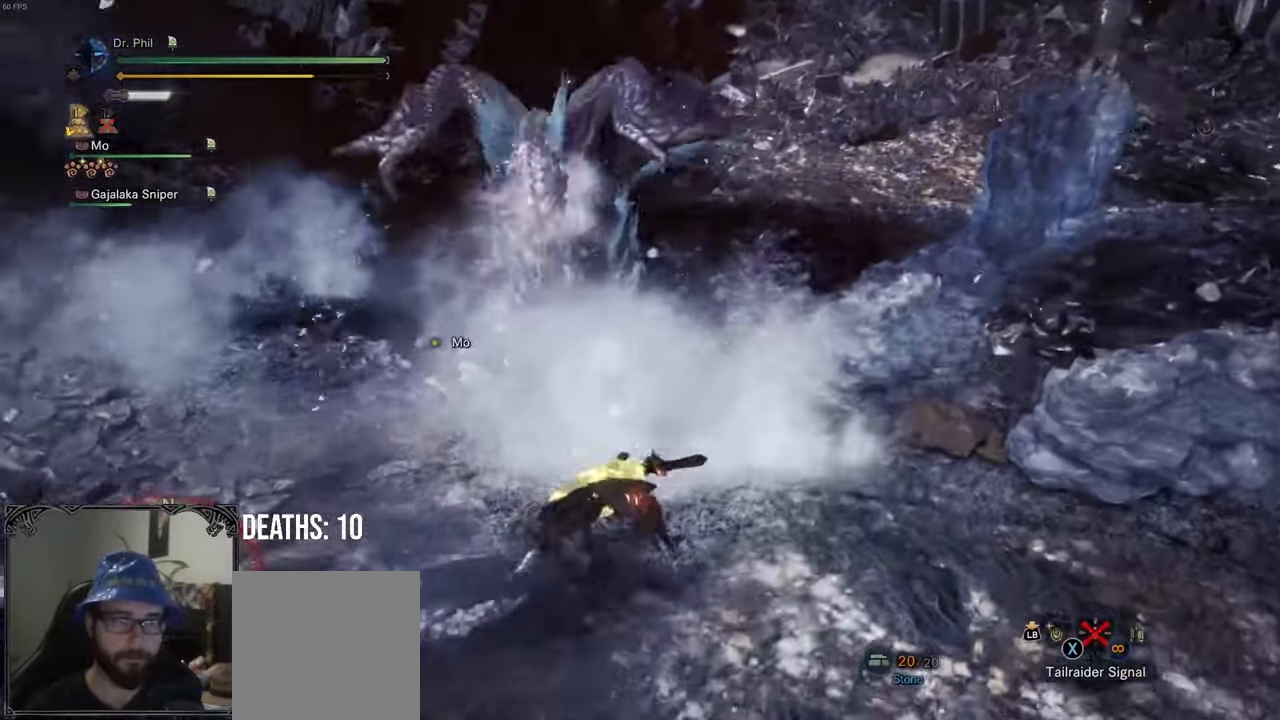
{"buttons": [], "left_stick": "up-right", "right_stick": "center", "events": [[83, "right_stick", "left"], [483, "right_stick", "center"]]}
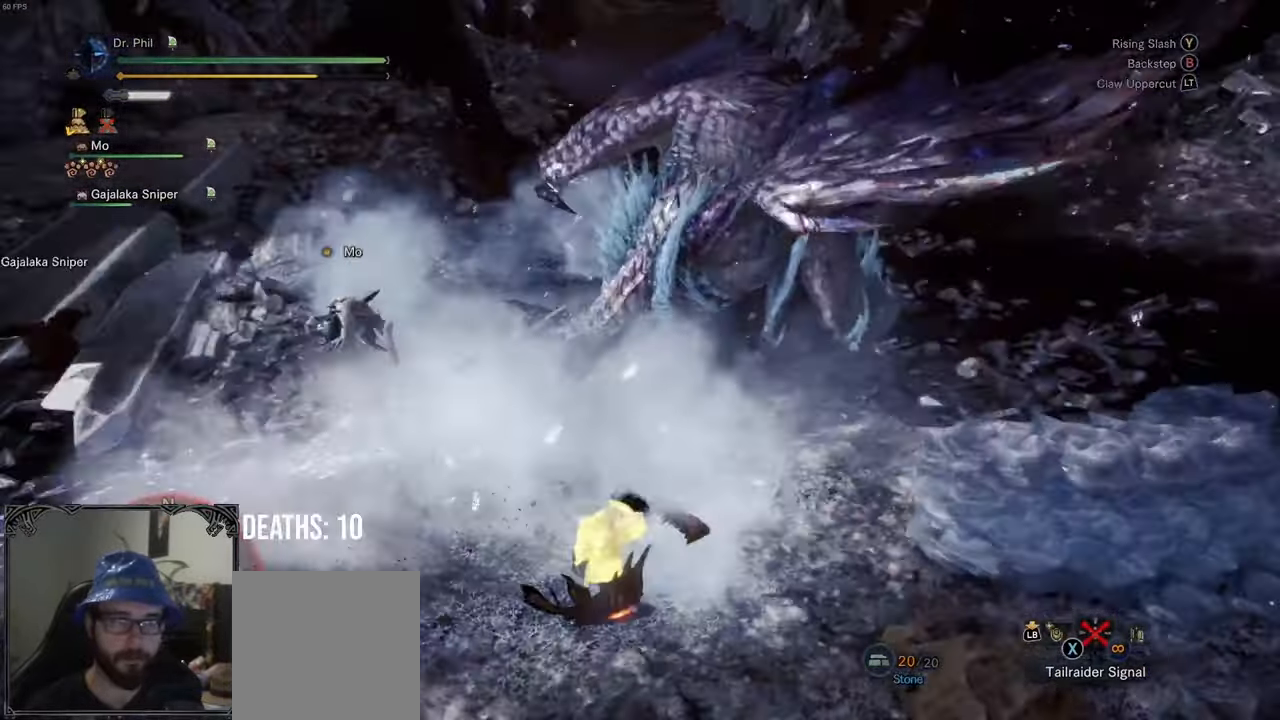
{"buttons": [], "left_stick": "up-left", "right_stick": "center", "events": [[17, "left_stick", "up"], [133, "left_stick", "up-left"], [217, "B", "down"], [317, "B", "up"], [400, "B", "down"], [483, "B", "up"]]}
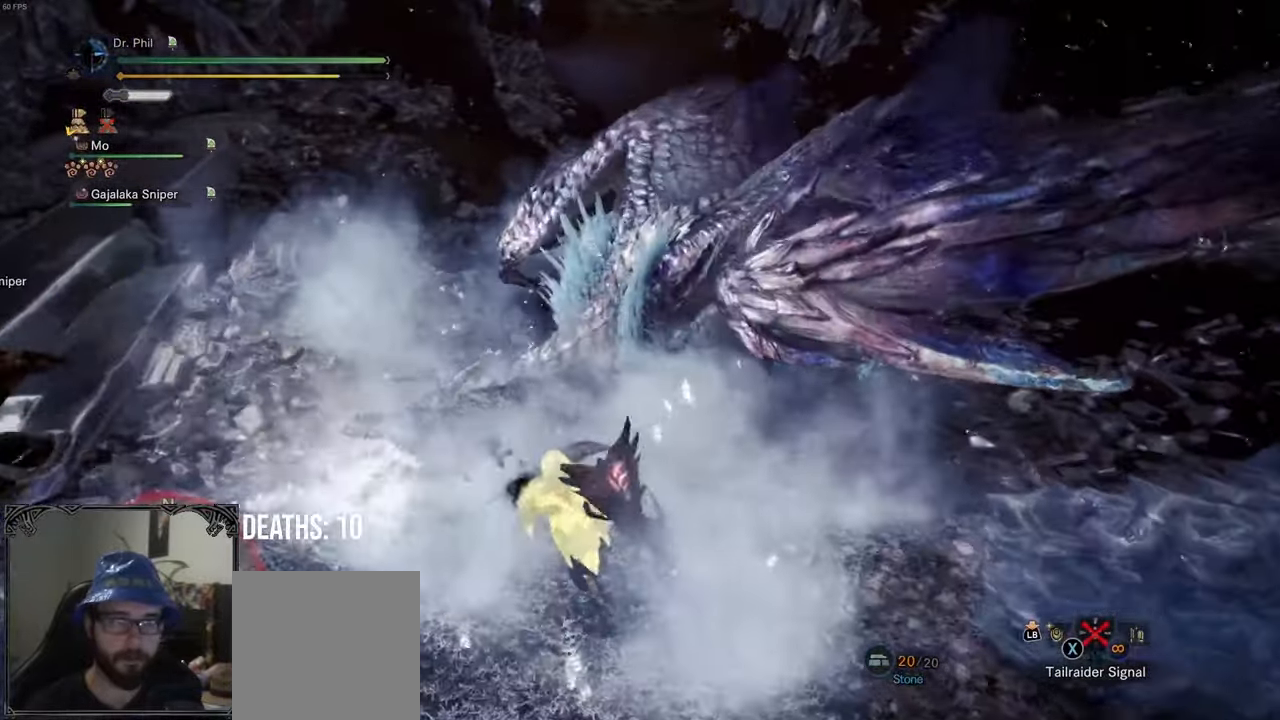
{"buttons": [], "left_stick": "up-left", "right_stick": "center", "events": [[50, "B", "down"], [133, "B", "up"], [200, "B", "down"], [300, "B", "up"]]}
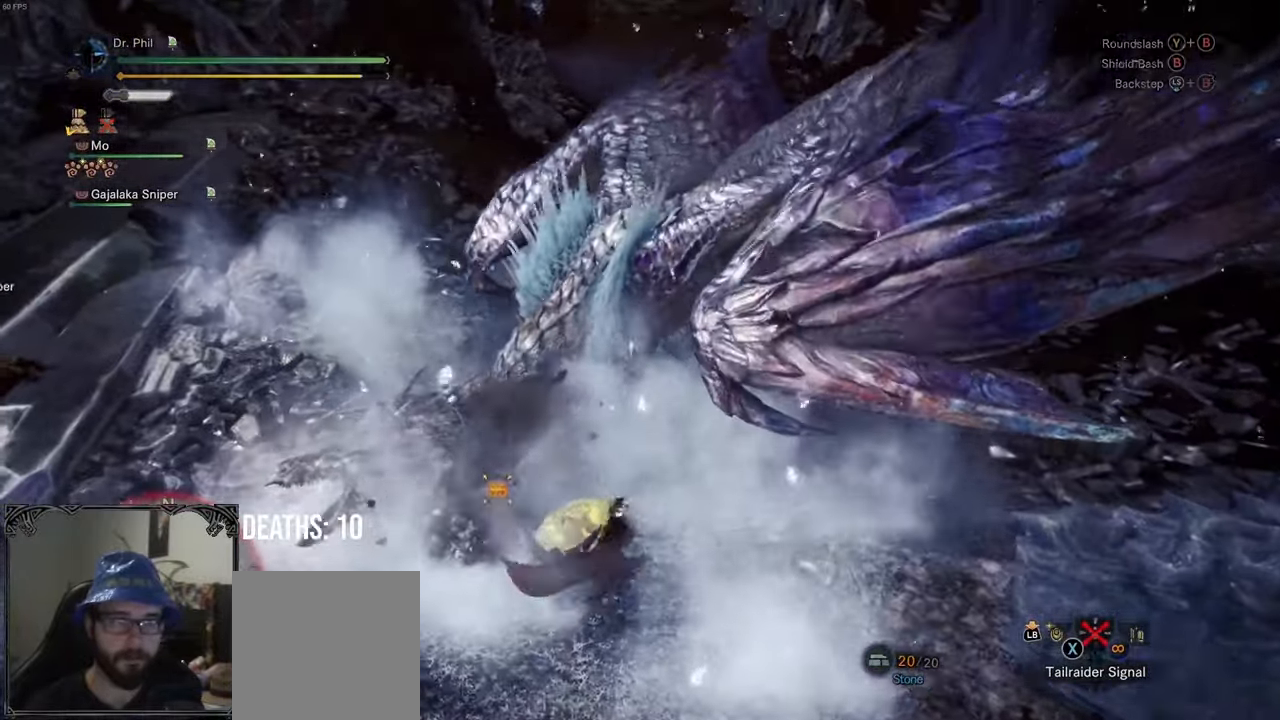
{"buttons": ["B"], "left_stick": "center", "right_stick": "center", "events": [[67, "left_stick", "center"], [450, "B", "down"]]}
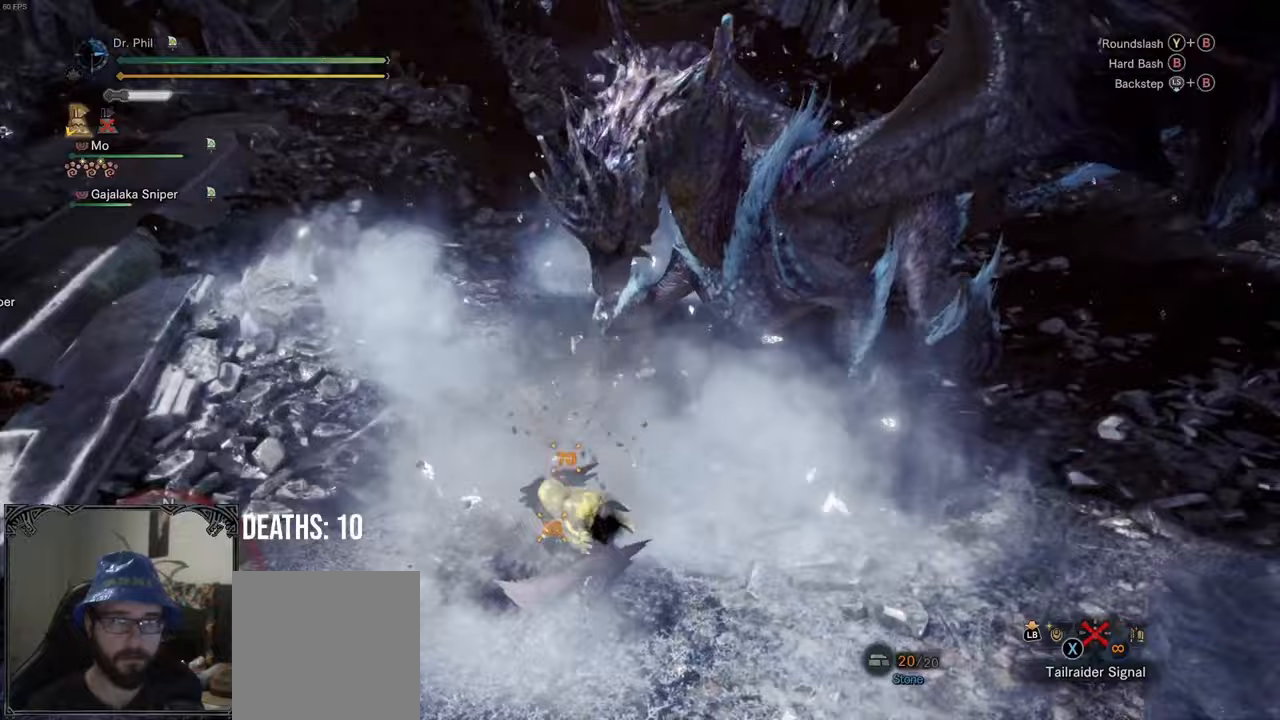
{"buttons": [], "left_stick": "center", "right_stick": "center", "events": [[50, "B", "up"], [217, "right_stick", "right"], [483, "right_stick", "center"]]}
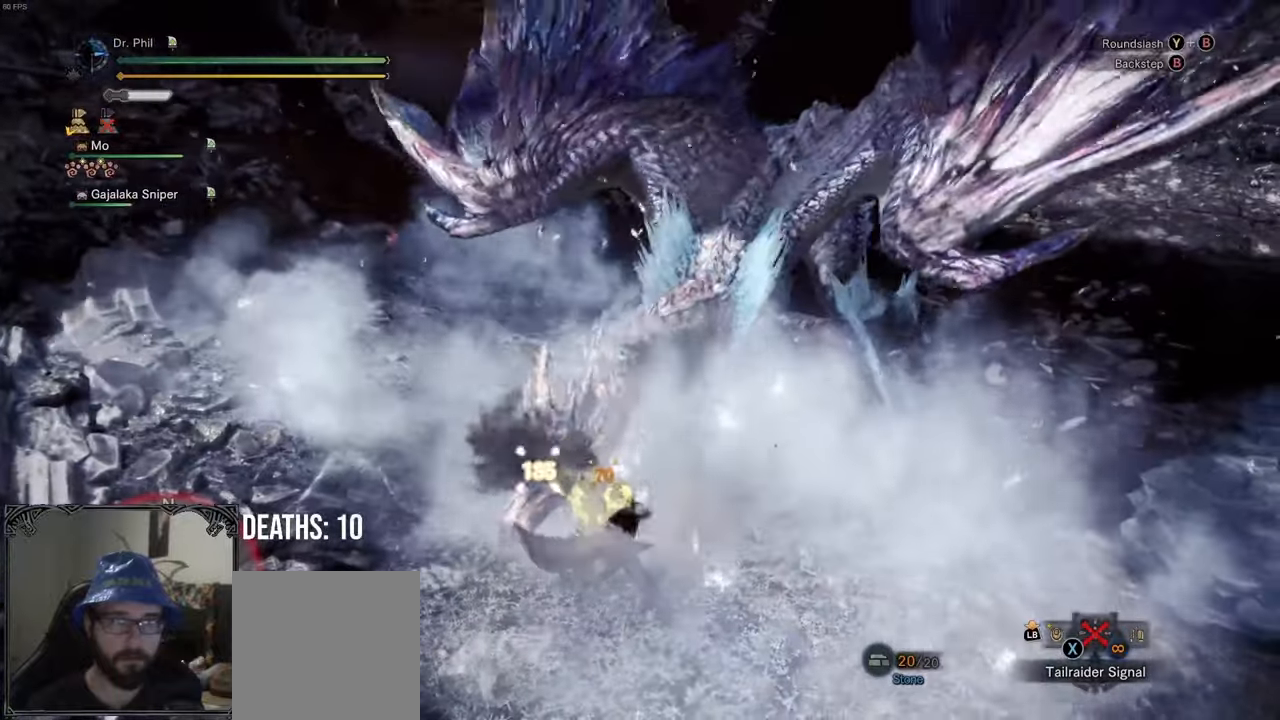
{"buttons": [], "left_stick": "center", "right_stick": "center", "events": []}
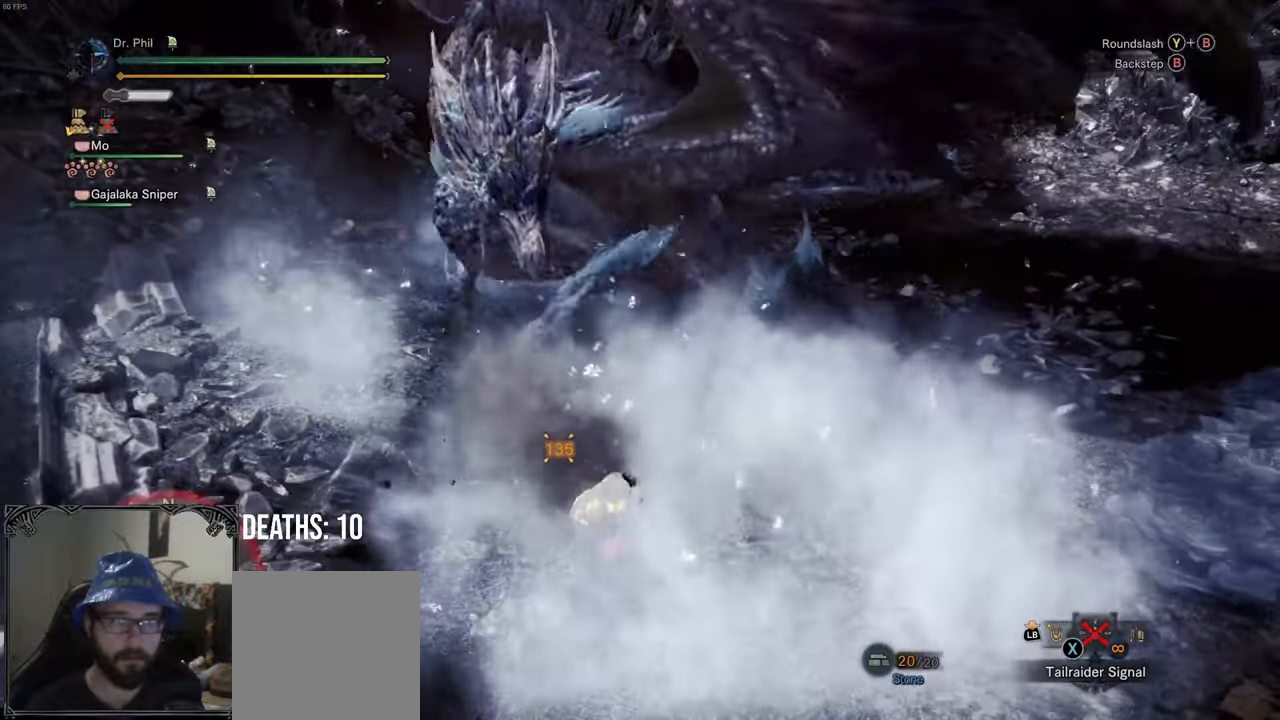
{"buttons": [], "left_stick": "down", "right_stick": "center", "events": [[400, "left_stick", "down"]]}
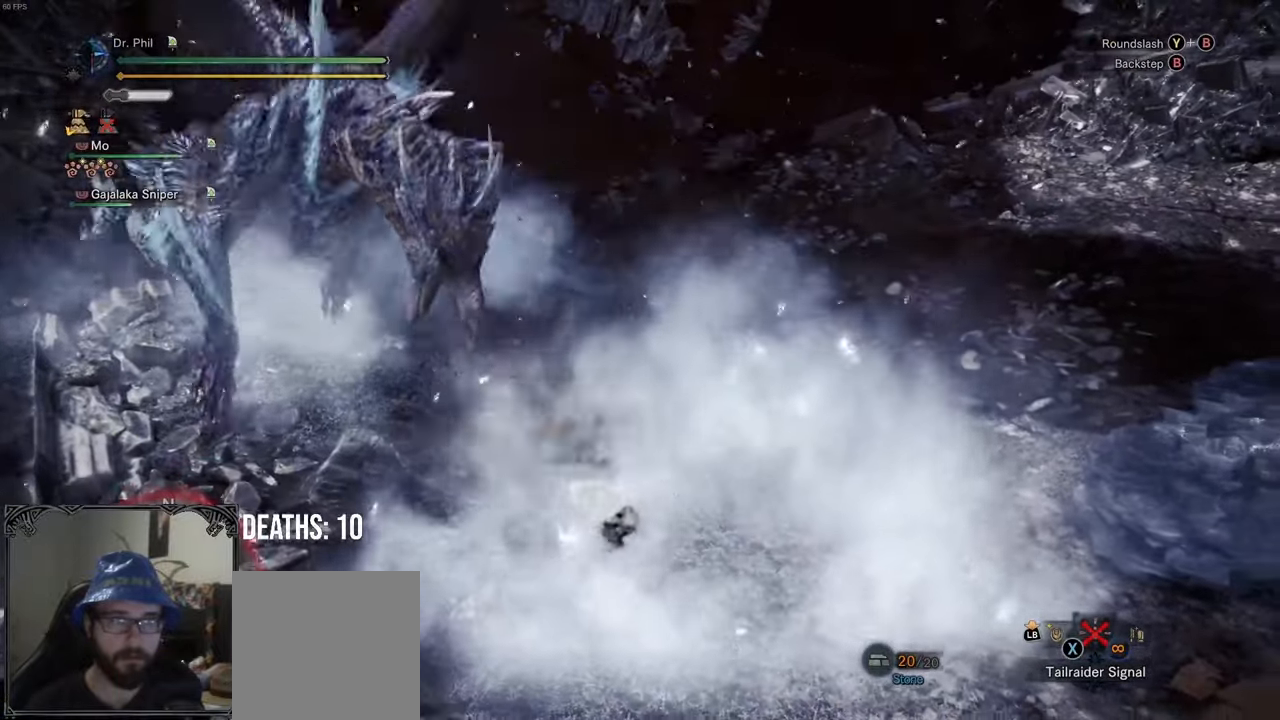
{"buttons": [], "left_stick": "down-left", "right_stick": "center", "events": [[117, "left_stick", "down-left"]]}
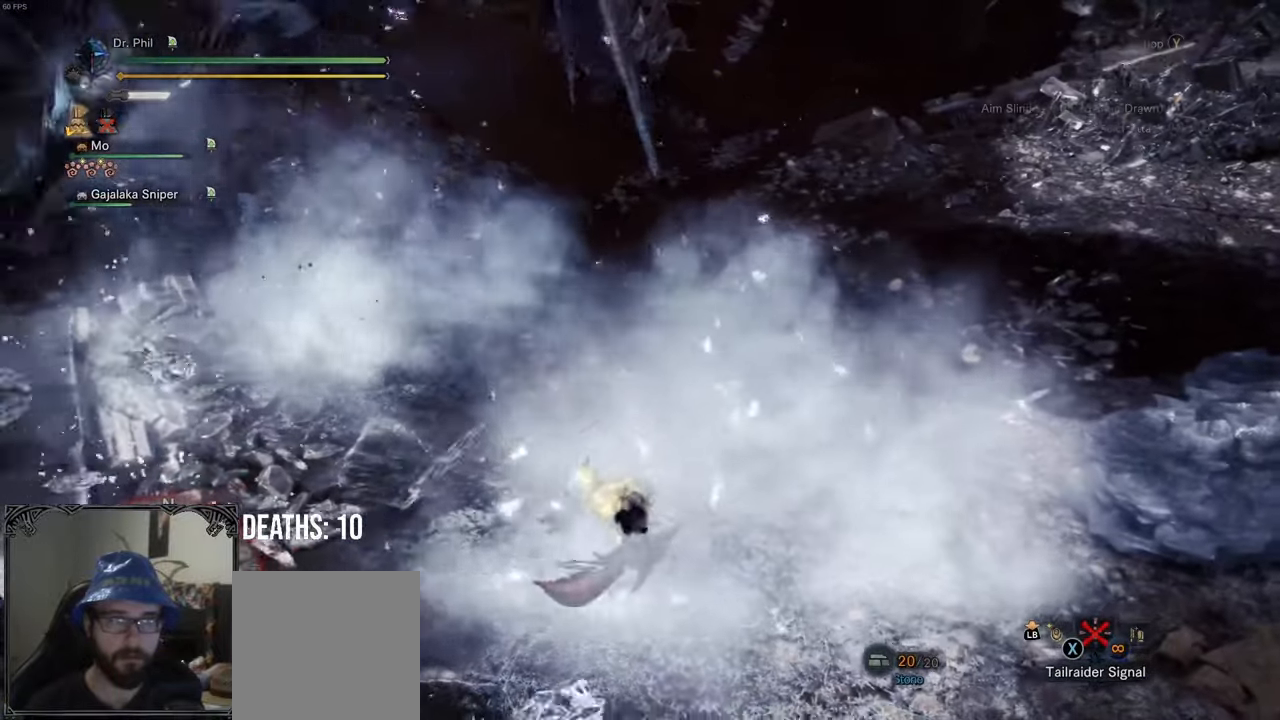
{"buttons": [], "left_stick": "down-left", "right_stick": "center", "events": []}
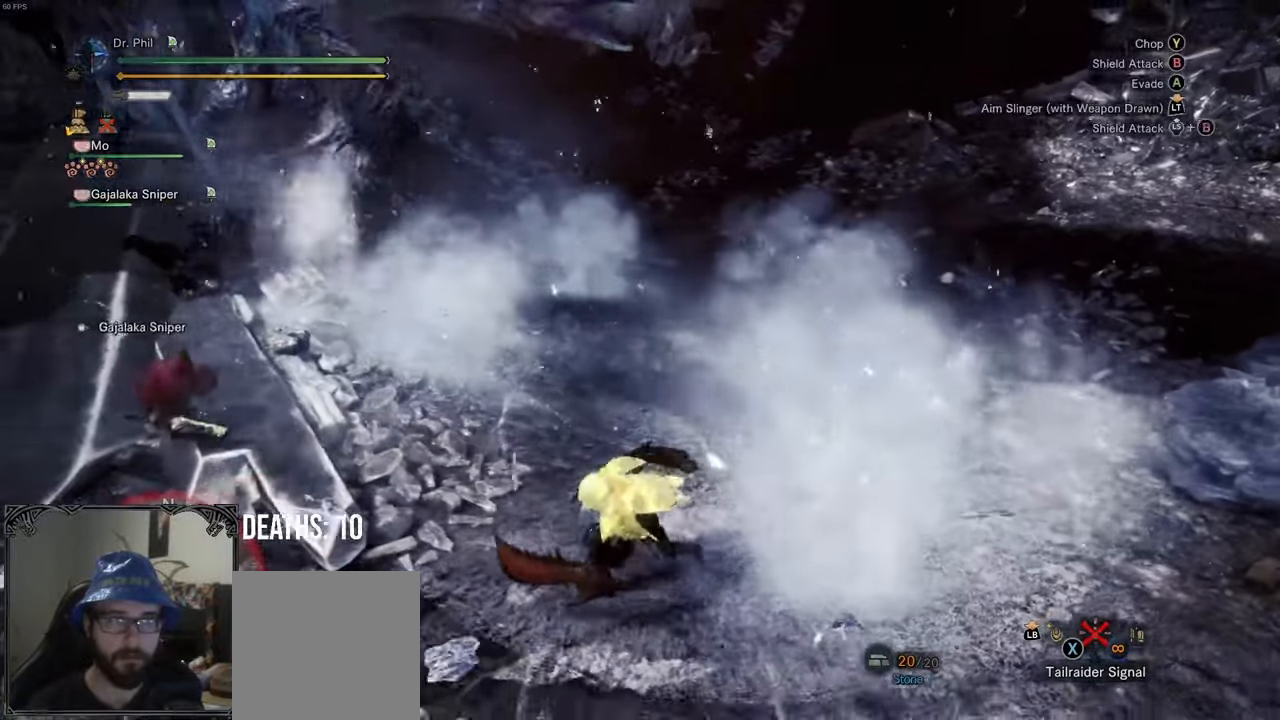
{"buttons": [], "left_stick": "left", "right_stick": "center", "events": [[217, "left_stick", "left"]]}
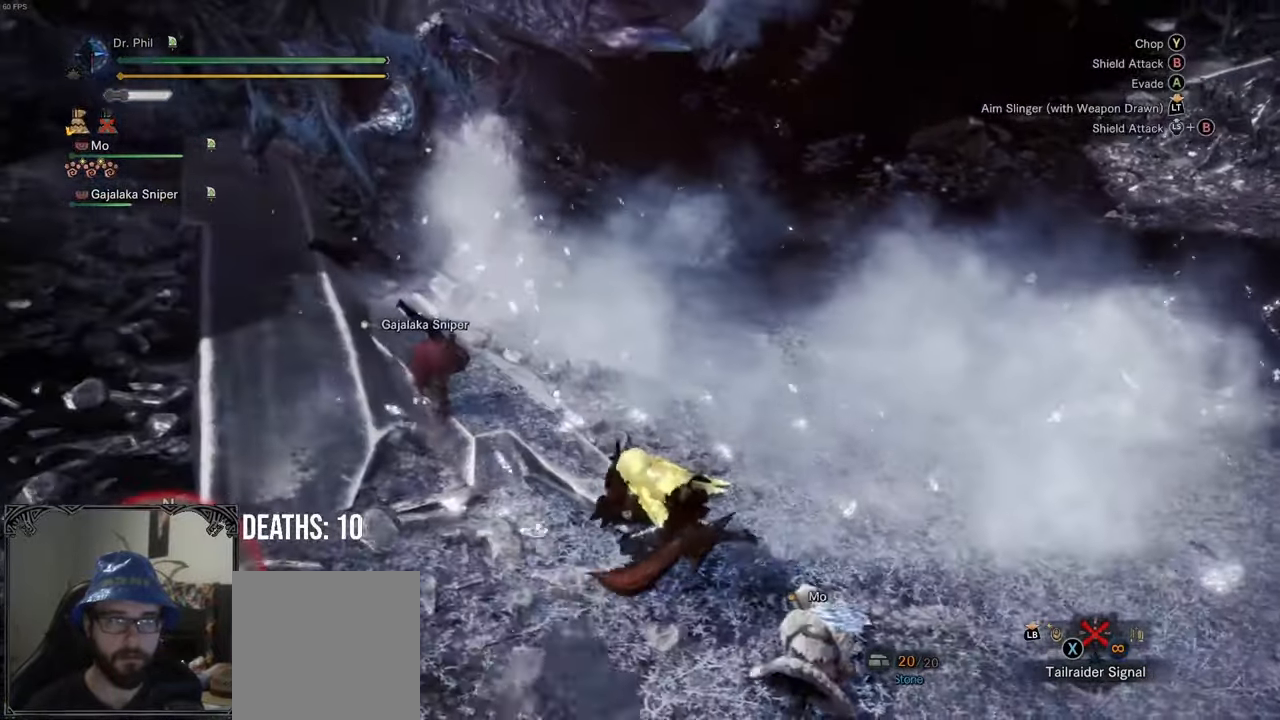
{"buttons": [], "left_stick": "up-left", "right_stick": "center", "events": [[133, "A", "down"], [233, "A", "up"], [450, "left_stick", "up-left"]]}
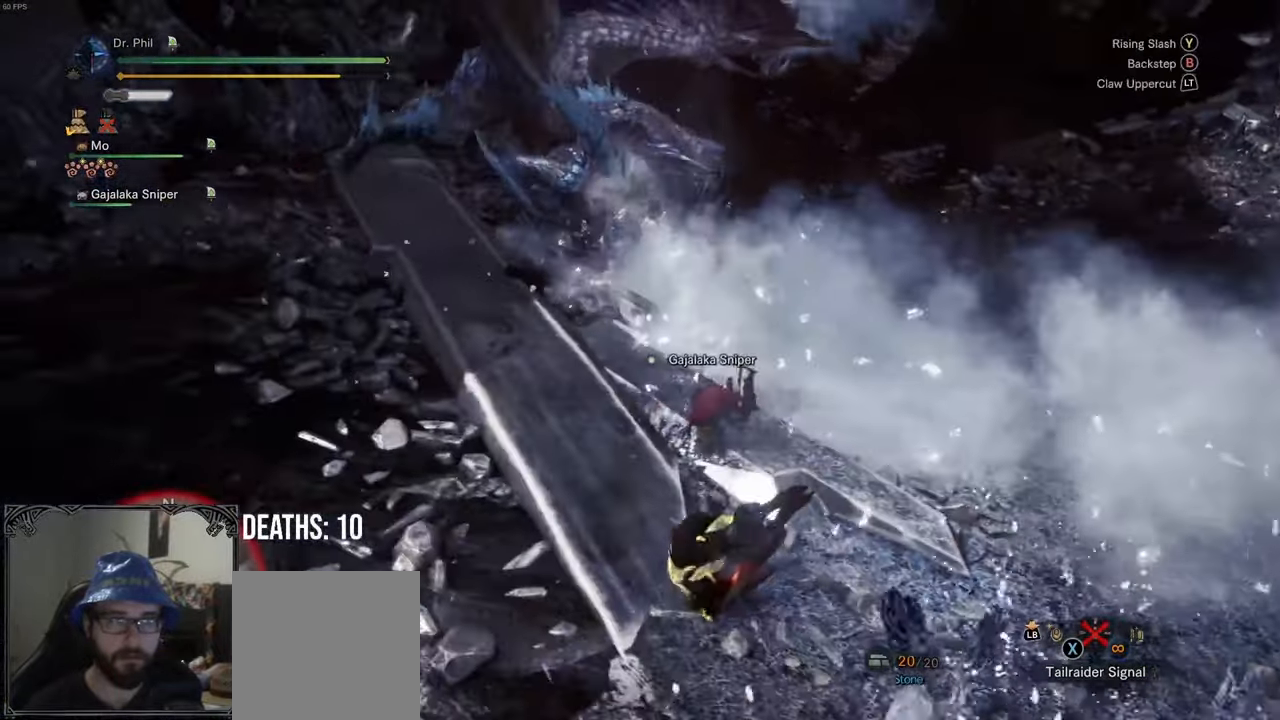
{"buttons": [], "left_stick": "up", "right_stick": "center", "events": [[50, "right_stick", "right"], [183, "left_stick", "up"], [200, "right_stick", "center"]]}
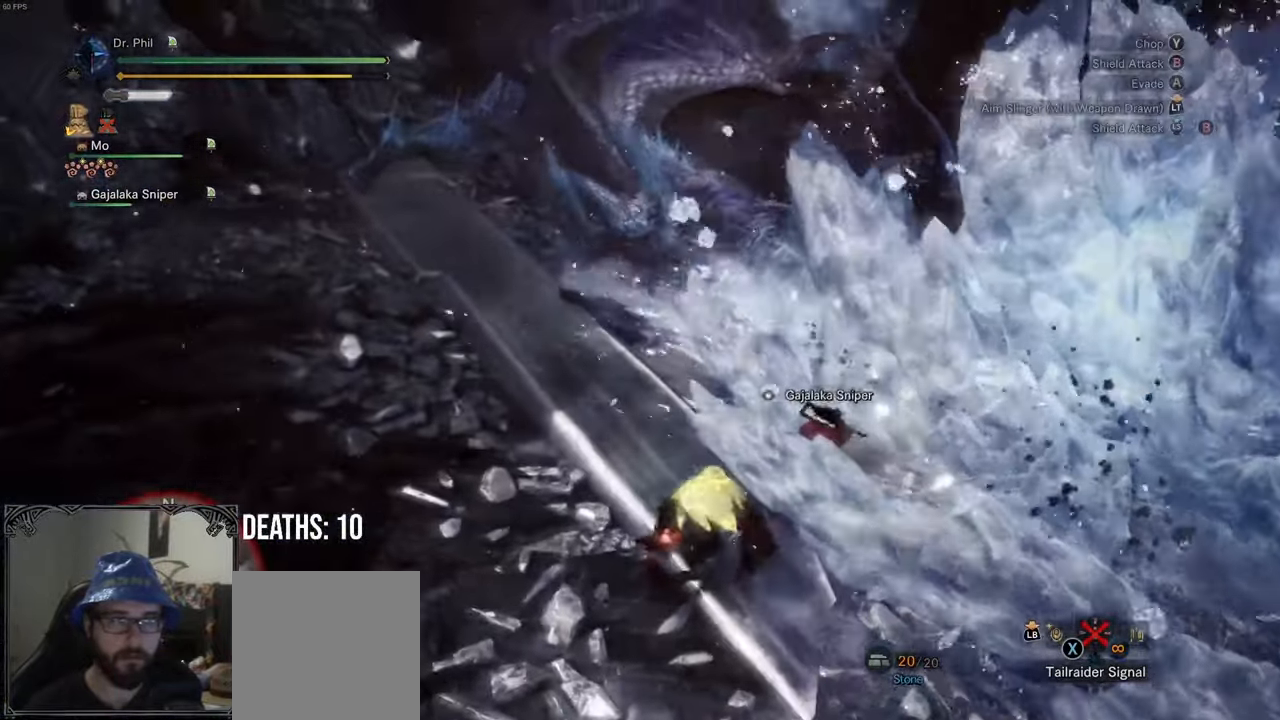
{"buttons": [], "left_stick": "up", "right_stick": "center", "events": []}
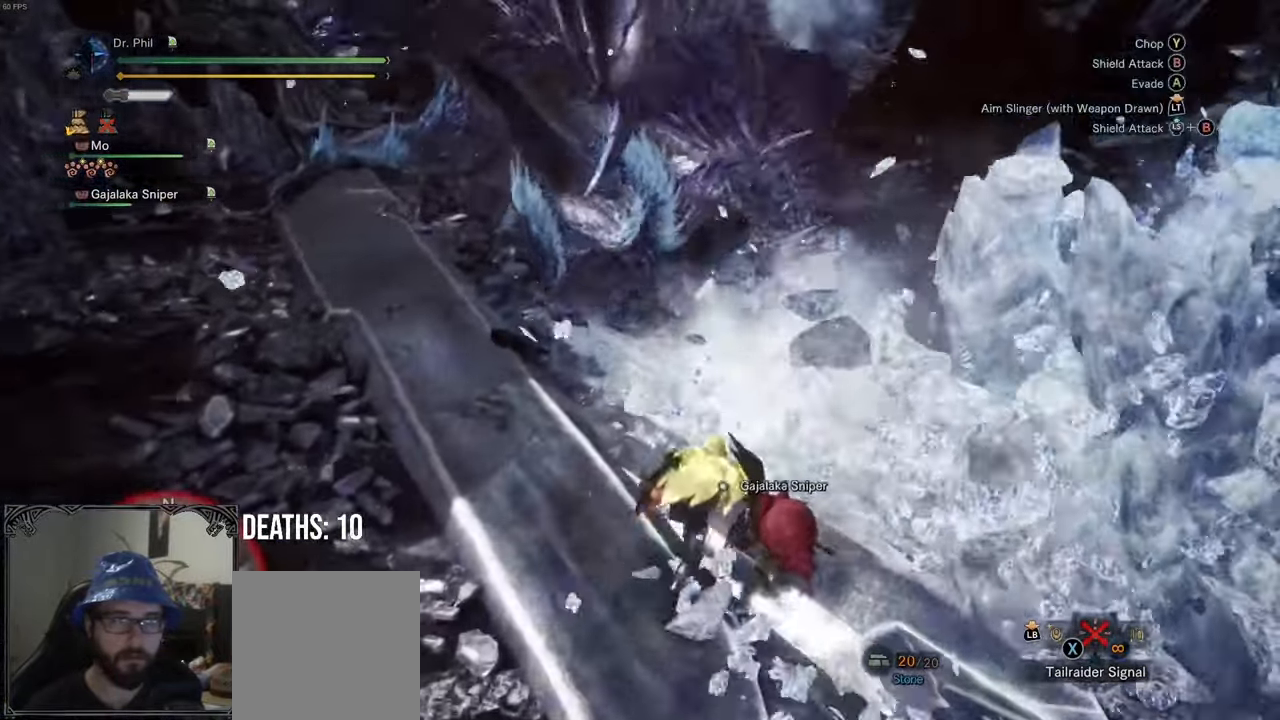
{"buttons": [], "left_stick": "up", "right_stick": "center", "events": []}
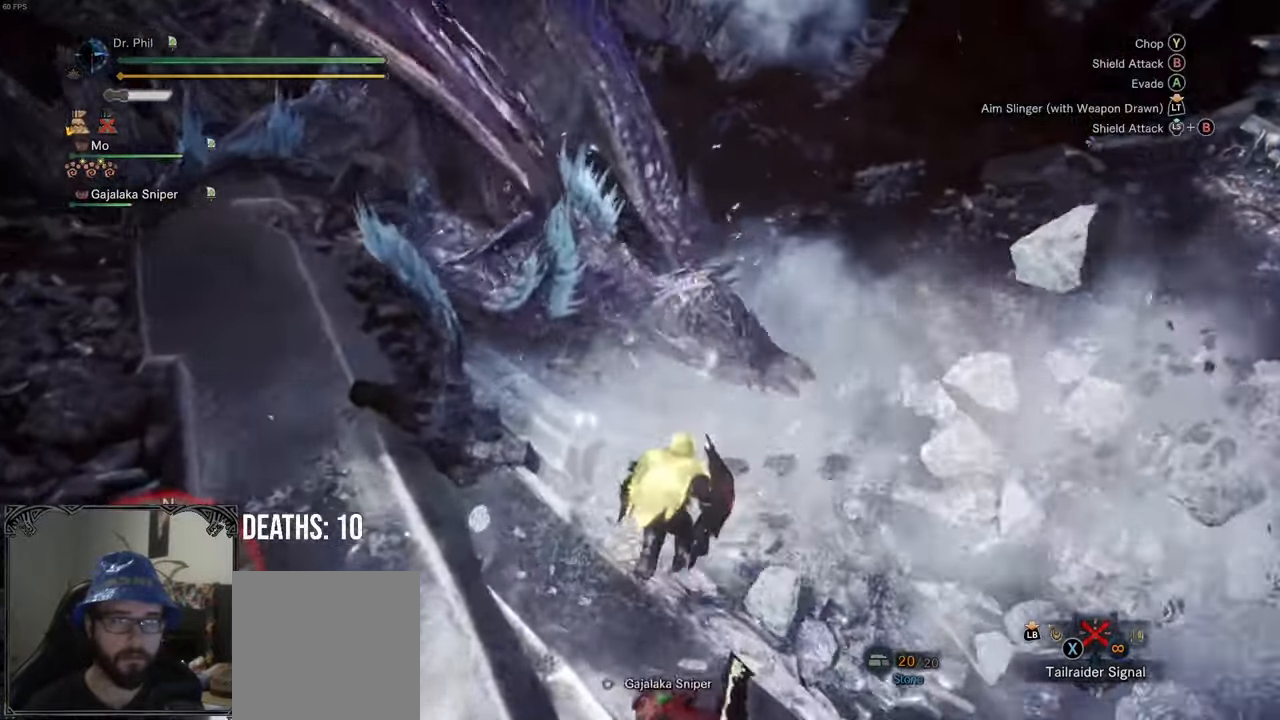
{"buttons": [], "left_stick": "up", "right_stick": "center", "events": [[50, "B", "down"], [117, "B", "up"], [200, "B", "down"], [283, "B", "up"], [367, "B", "down"], [450, "B", "up"]]}
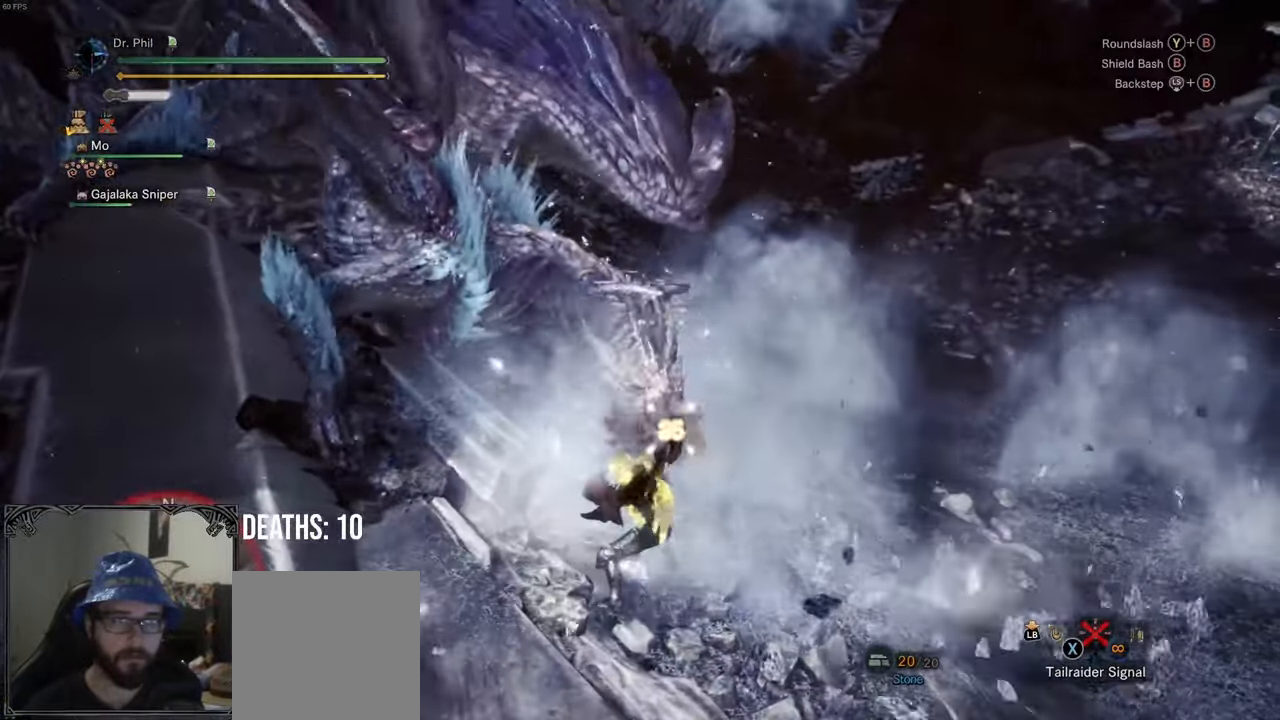
{"buttons": ["B"], "left_stick": "up-right", "right_stick": "center", "events": [[17, "B", "down"], [100, "B", "up"], [167, "B", "down"], [250, "B", "up"], [267, "left_stick", "up-right"], [333, "B", "down"], [400, "B", "up"], [483, "B", "down"]]}
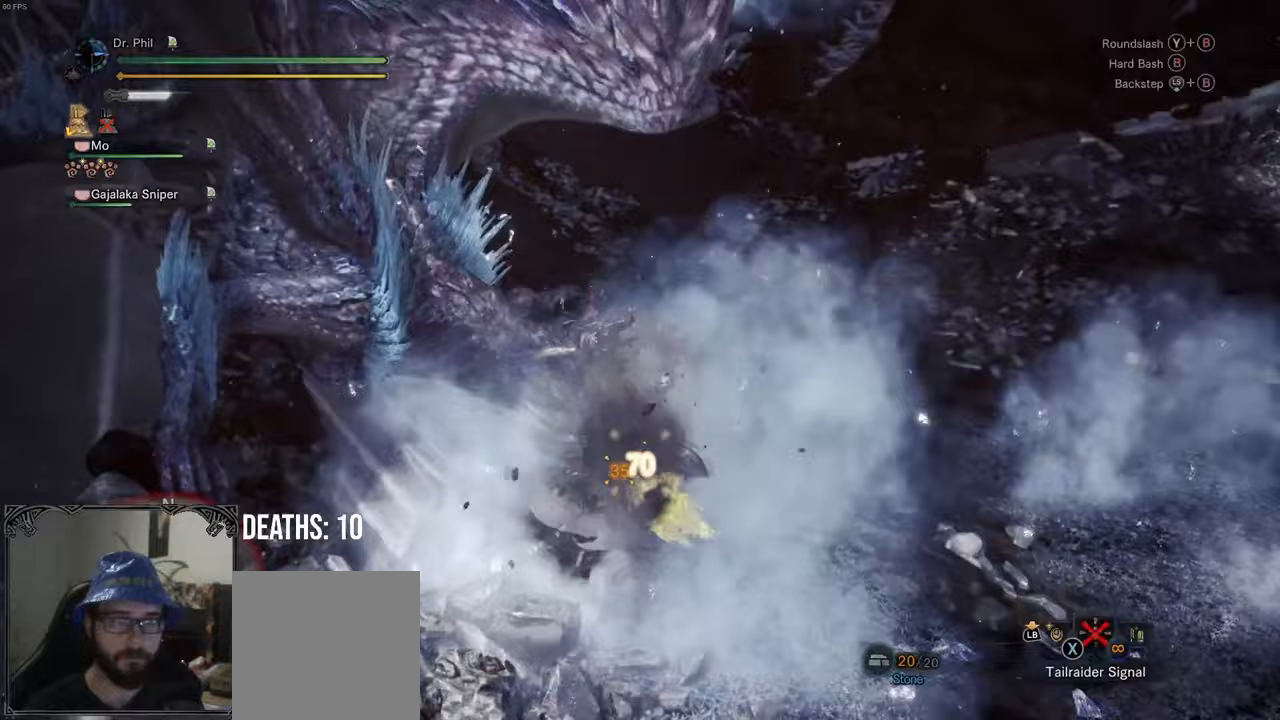
{"buttons": [], "left_stick": "up-left", "right_stick": "center", "events": [[67, "B", "up"], [133, "B", "down"], [183, "left_stick", "up-left"], [217, "B", "up"], [300, "B", "down"], [383, "B", "up"]]}
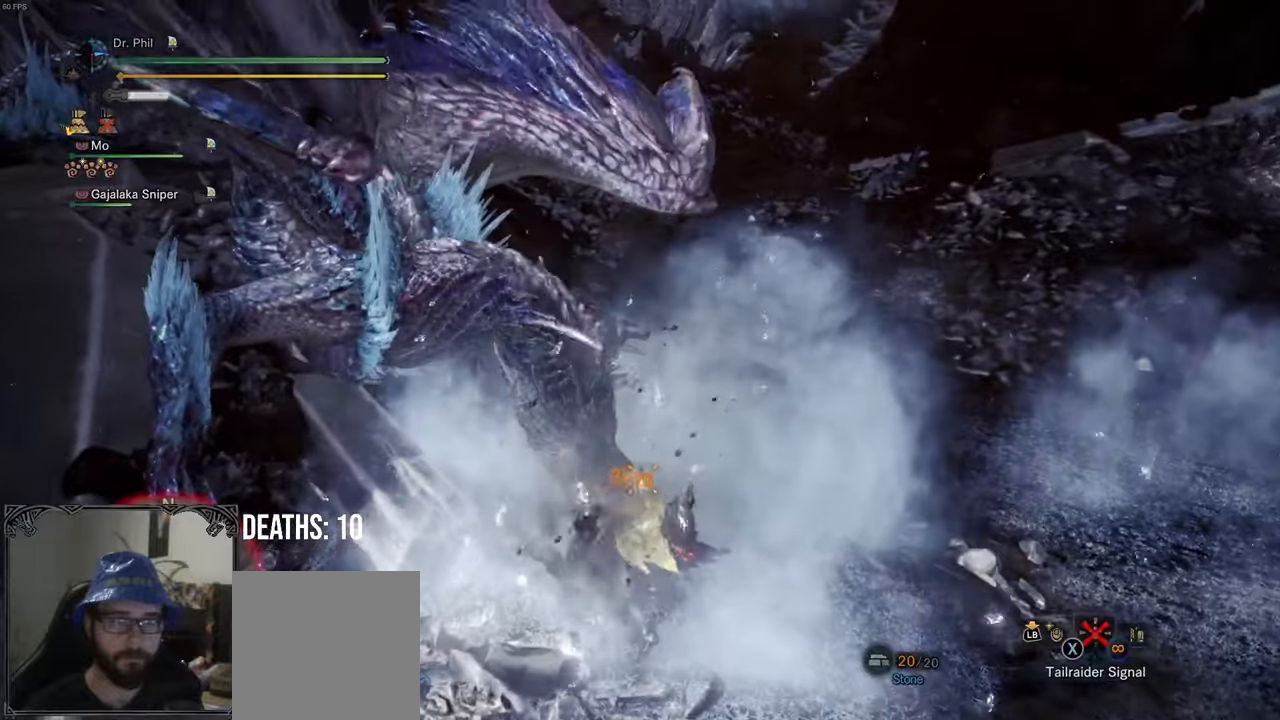
{"buttons": [], "left_stick": "center", "right_stick": "center", "events": [[33, "right_stick", "left"], [150, "left_stick", "center"], [267, "right_stick", "up-left"], [467, "right_stick", "center"]]}
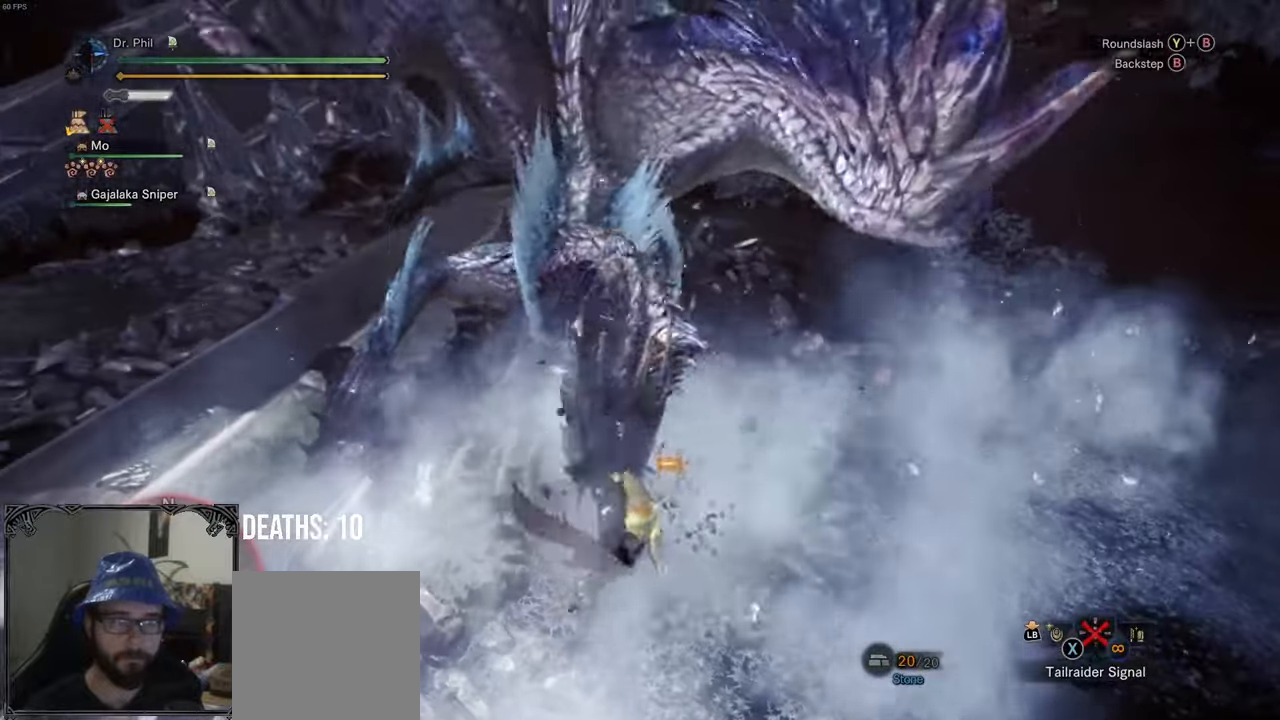
{"buttons": [], "left_stick": "right", "right_stick": "center", "events": [[383, "A", "down"], [383, "left_stick", "right"], [467, "A", "up"]]}
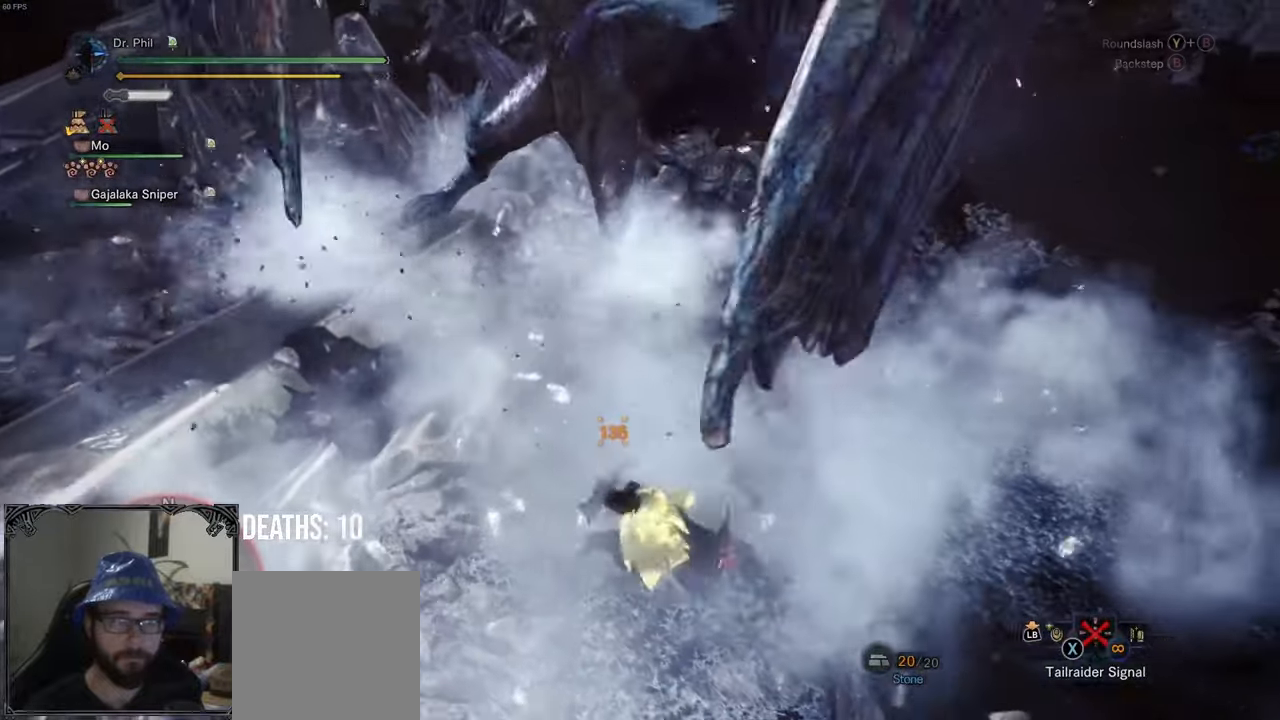
{"buttons": [], "left_stick": "up-right", "right_stick": "left", "events": [[117, "left_stick", "center"], [117, "right_stick", "up-left"], [300, "left_stick", "up-right"], [367, "right_stick", "left"]]}
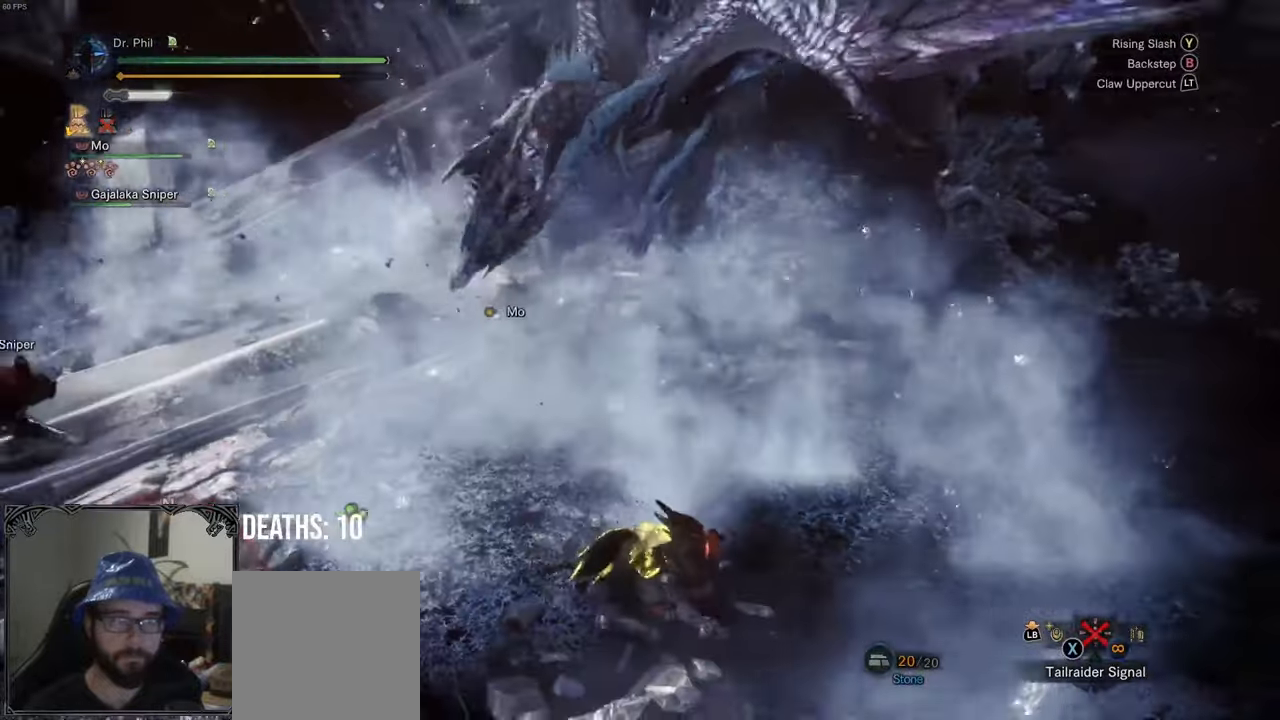
{"buttons": [], "left_stick": "up-right", "right_stick": "left", "events": []}
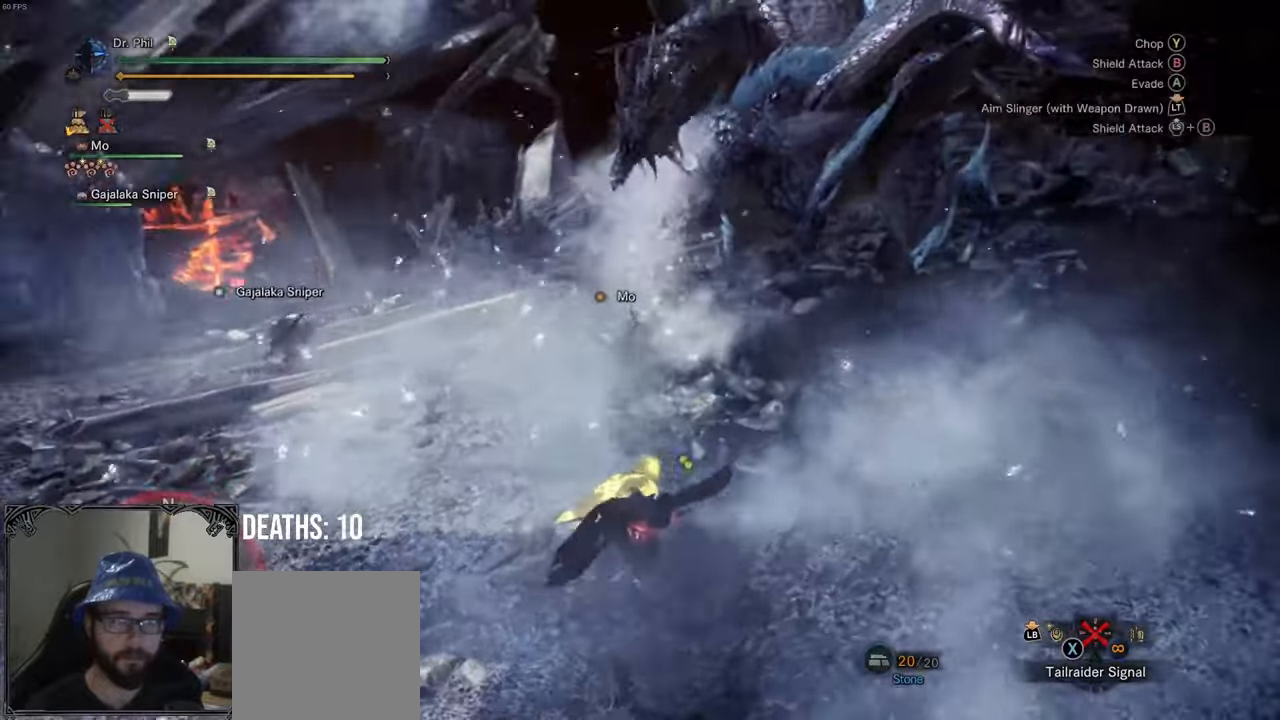
{"buttons": ["B", "R2"], "left_stick": "down", "right_stick": "center", "events": [[117, "right_stick", "center"], [217, "left_stick", "up"], [400, "R2", "down"], [417, "B", "down"], [433, "left_stick", "down"]]}
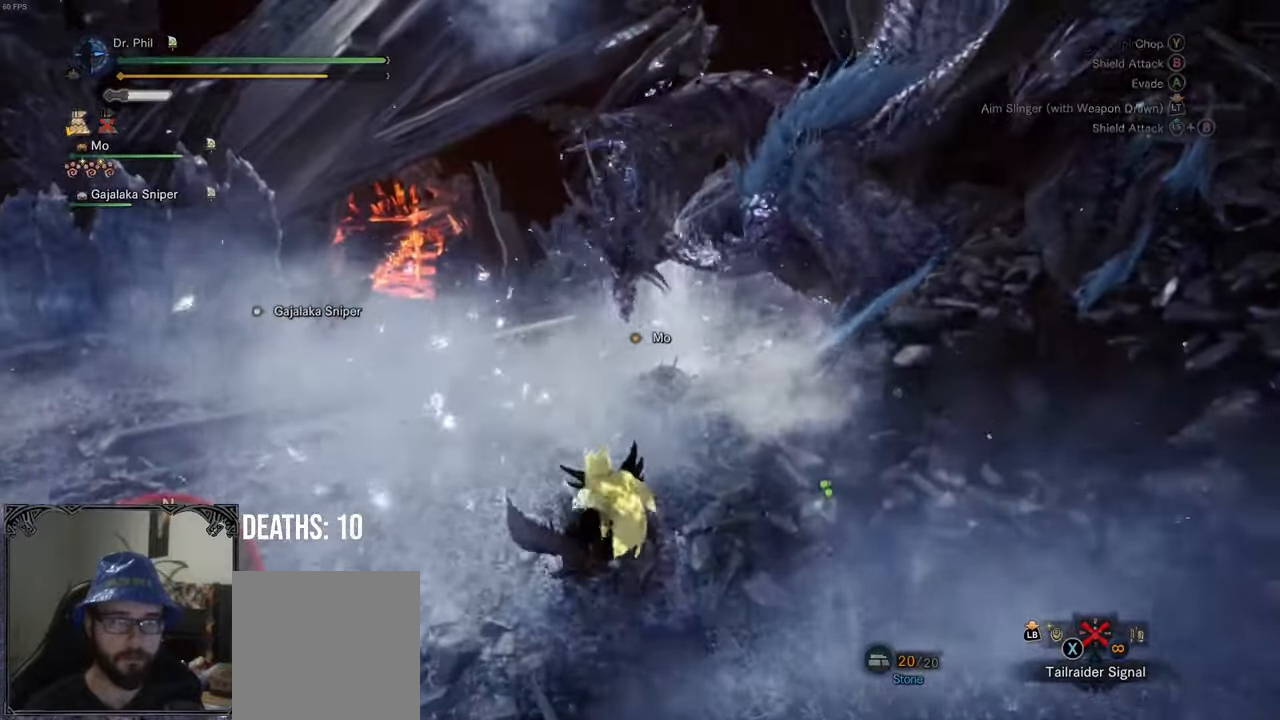
{"buttons": ["B", "R2"], "left_stick": "up-left", "right_stick": "center", "events": [[100, "left_stick", "center"], [333, "Y", "down"], [450, "Y", "up"], [500, "left_stick", "up-left"]]}
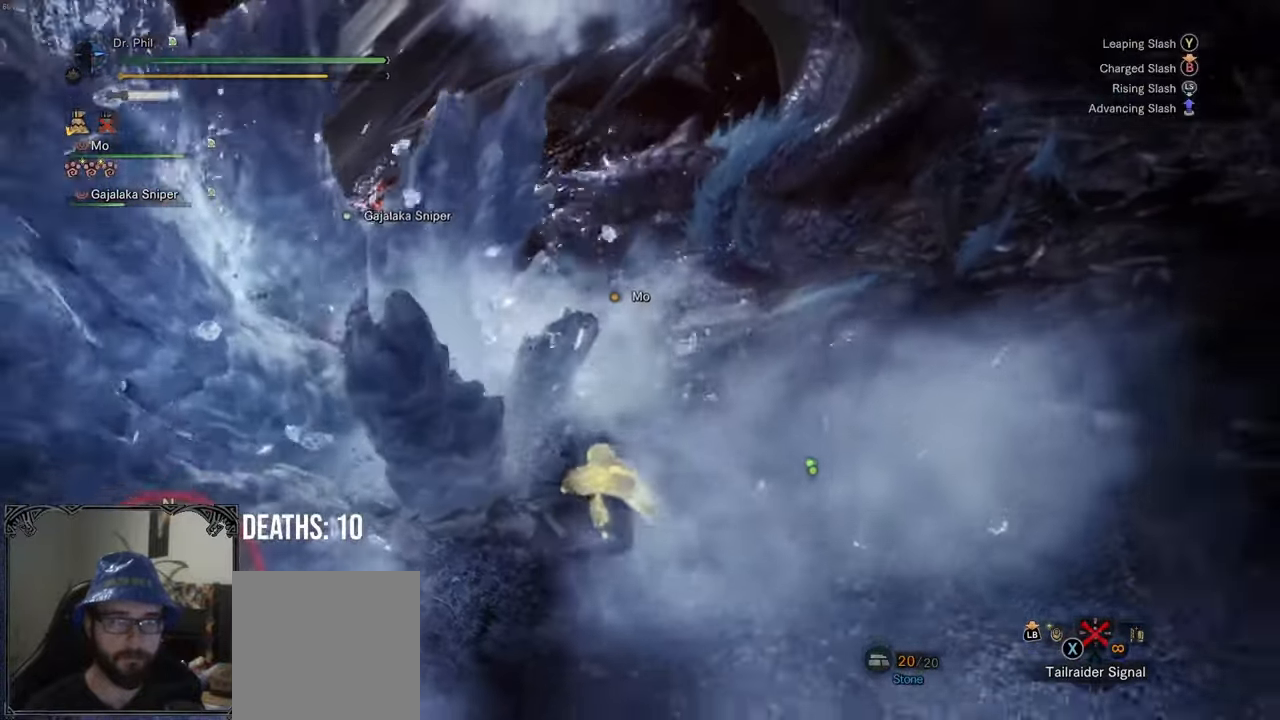
{"buttons": [], "left_stick": "up", "right_stick": "center", "events": [[17, "Y", "down"], [117, "Y", "up"], [183, "Y", "down"], [267, "Y", "up"], [333, "Y", "down"], [400, "left_stick", "up"], [417, "Y", "up"], [450, "B", "up"], [483, "R2", "up"]]}
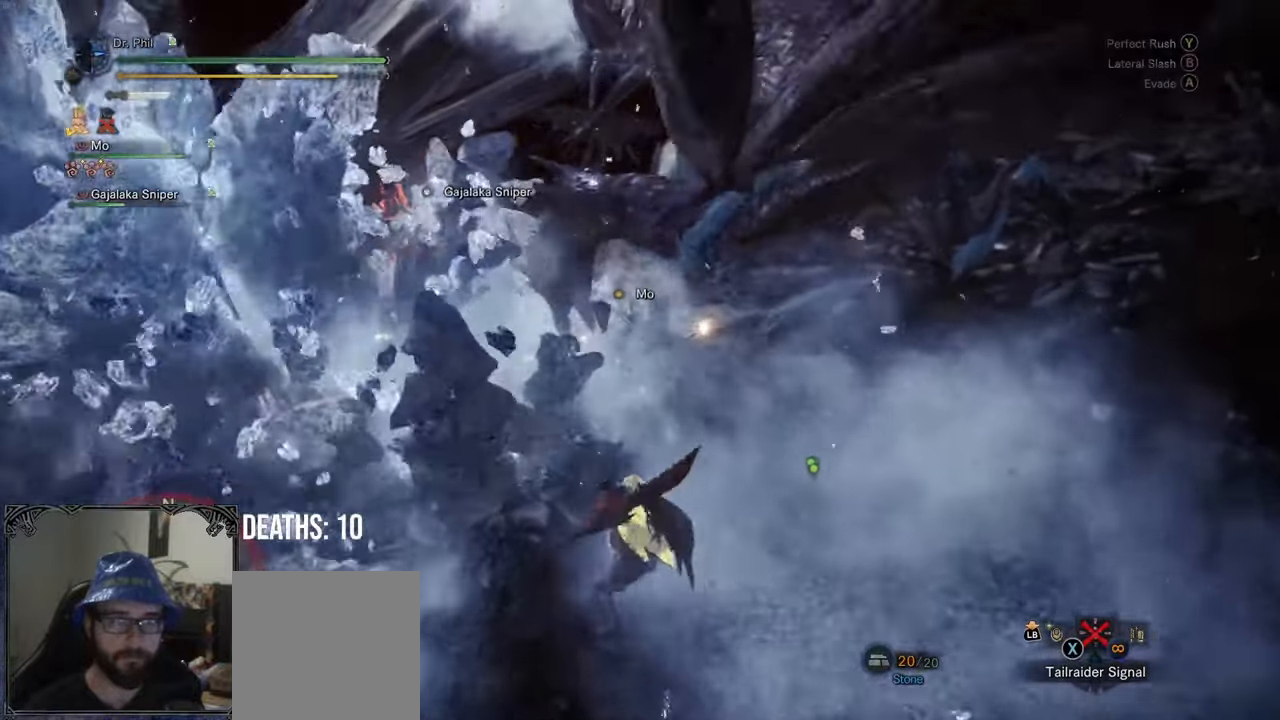
{"buttons": [], "left_stick": "left", "right_stick": "center", "events": [[250, "left_stick", "left"]]}
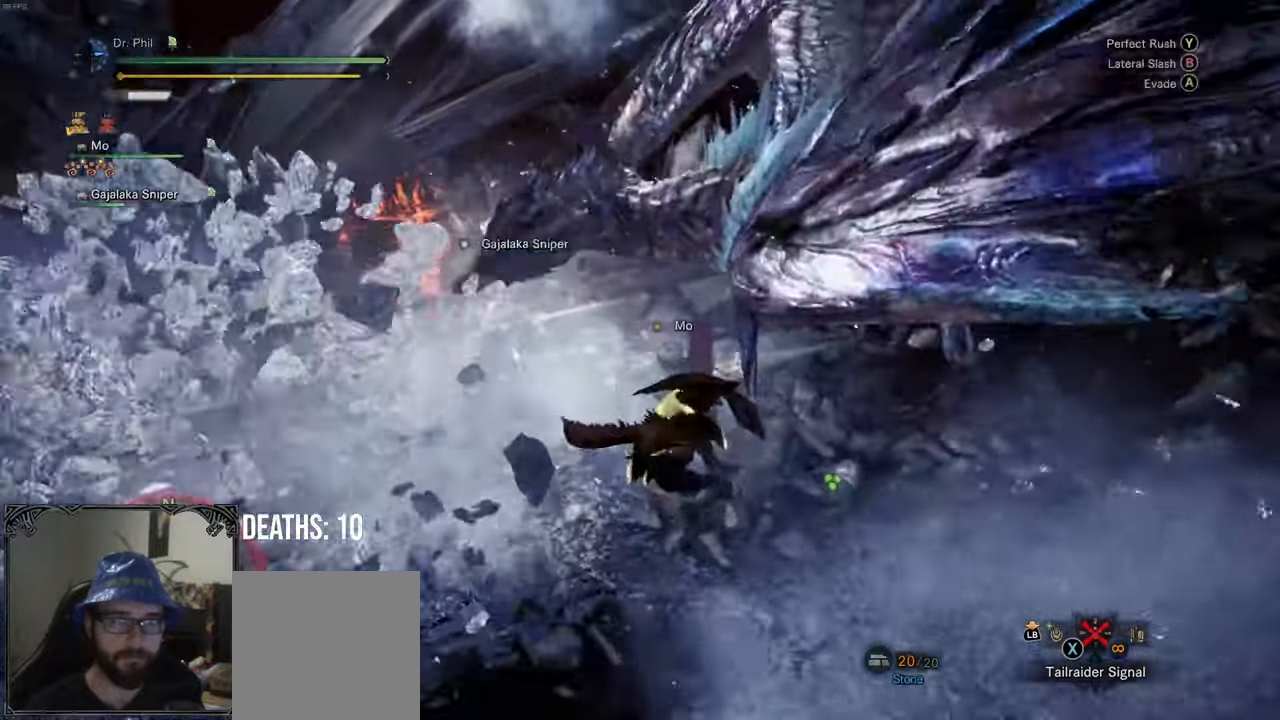
{"buttons": [], "left_stick": "center", "right_stick": "right", "events": [[400, "left_stick", "center"], [450, "right_stick", "right"]]}
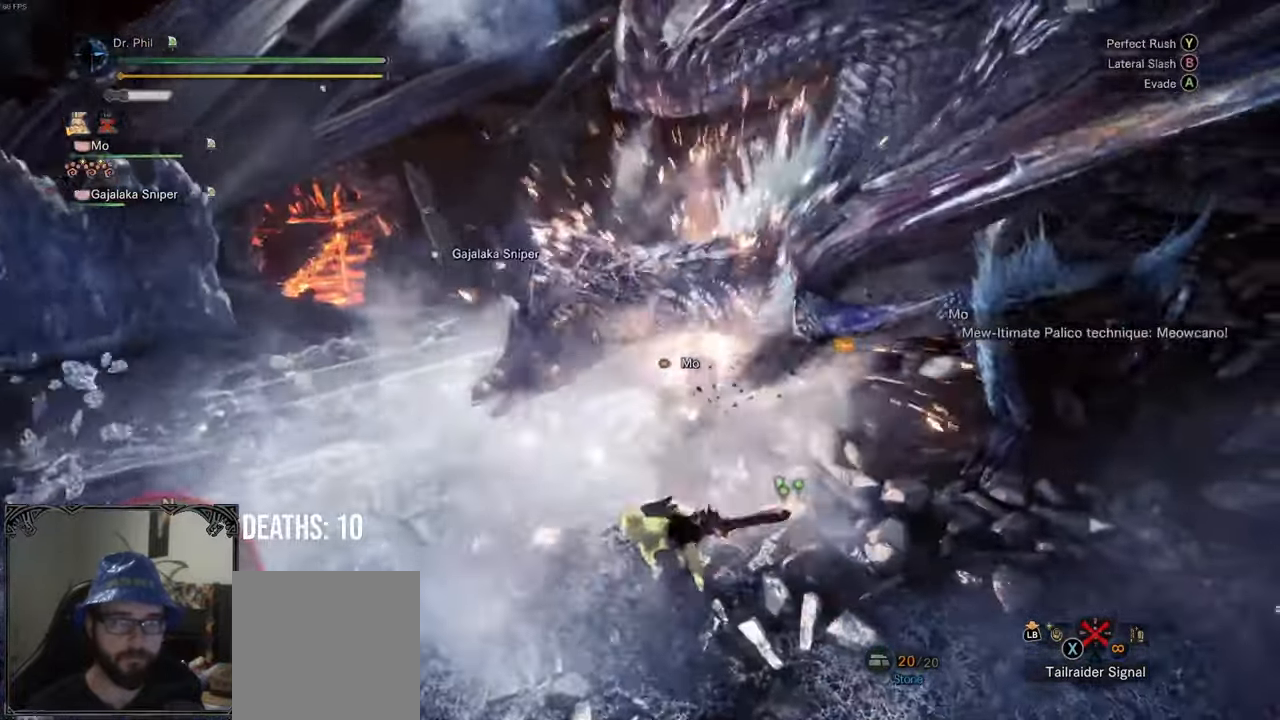
{"buttons": [], "left_stick": "up-left", "right_stick": "center", "events": [[100, "right_stick", "center"], [150, "left_stick", "up-left"], [333, "Y", "down"], [450, "Y", "up"]]}
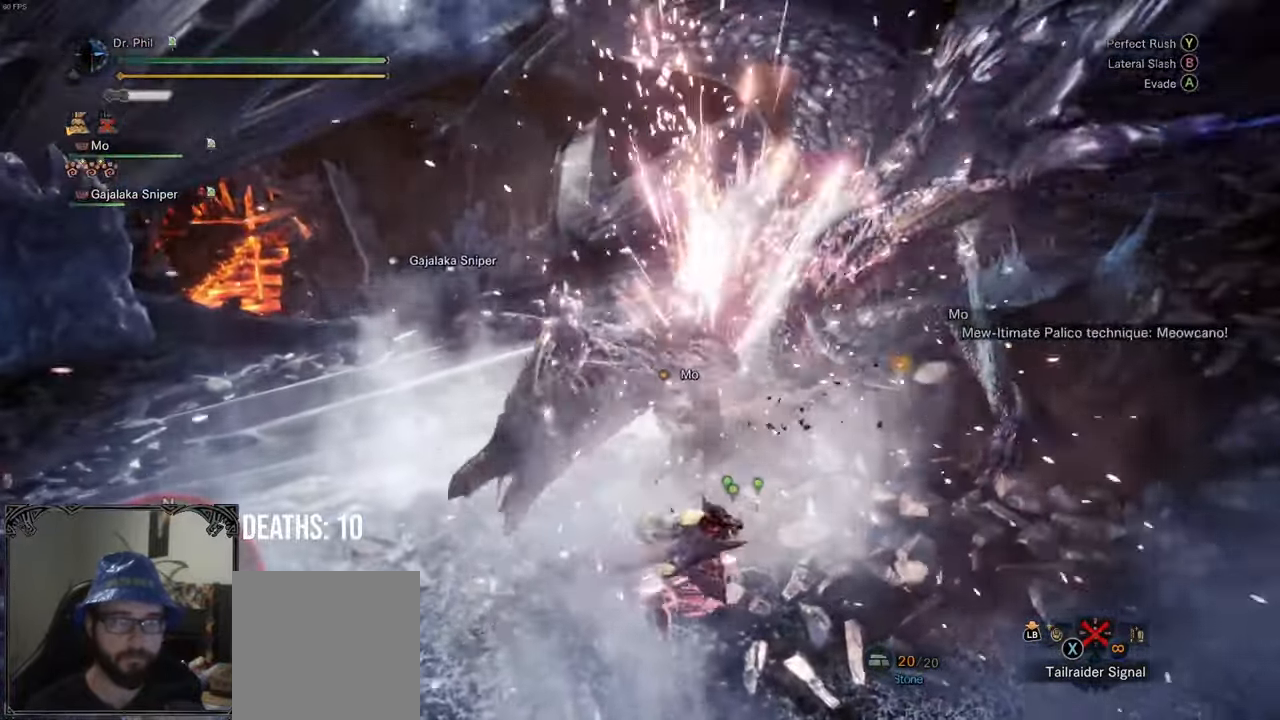
{"buttons": [], "left_stick": "up-right", "right_stick": "up-left", "events": [[17, "left_stick", "up"], [217, "left_stick", "up-right"], [417, "right_stick", "up-left"]]}
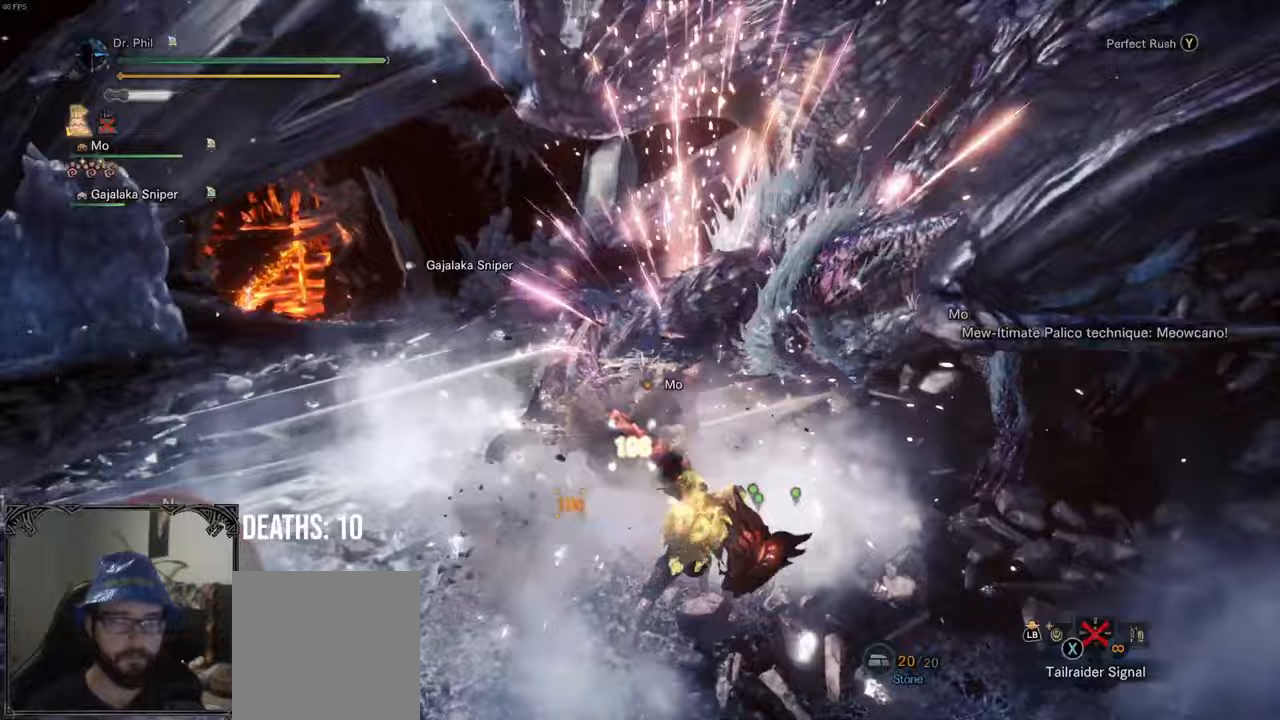
{"buttons": [], "left_stick": "center", "right_stick": "center", "events": [[100, "right_stick", "center"], [233, "left_stick", "center"]]}